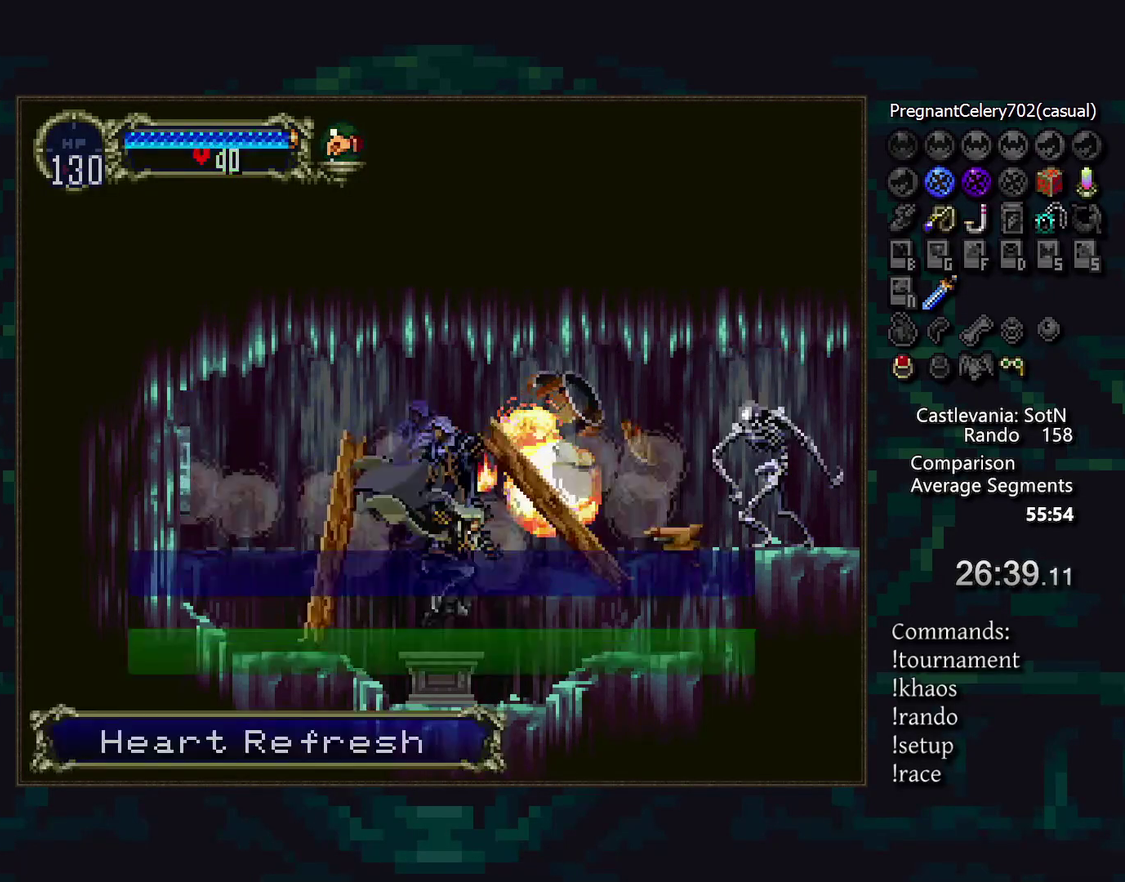
Gameplay with a controller (PlayStation layout); each line is a JSON object with the inputs held at the frame after it. "events" lists button and stick changes between this image and that frame as [ms after this image, input, new state], when the widget could be followed in between. Not read: CIRCLE CROSS DPAD_LEFT DPAD_RIGHT L3 R3 TRIANGLE.
{"buttons": [], "events": [[117, "SQUARE", "down"], [200, "SQUARE", "up"]]}
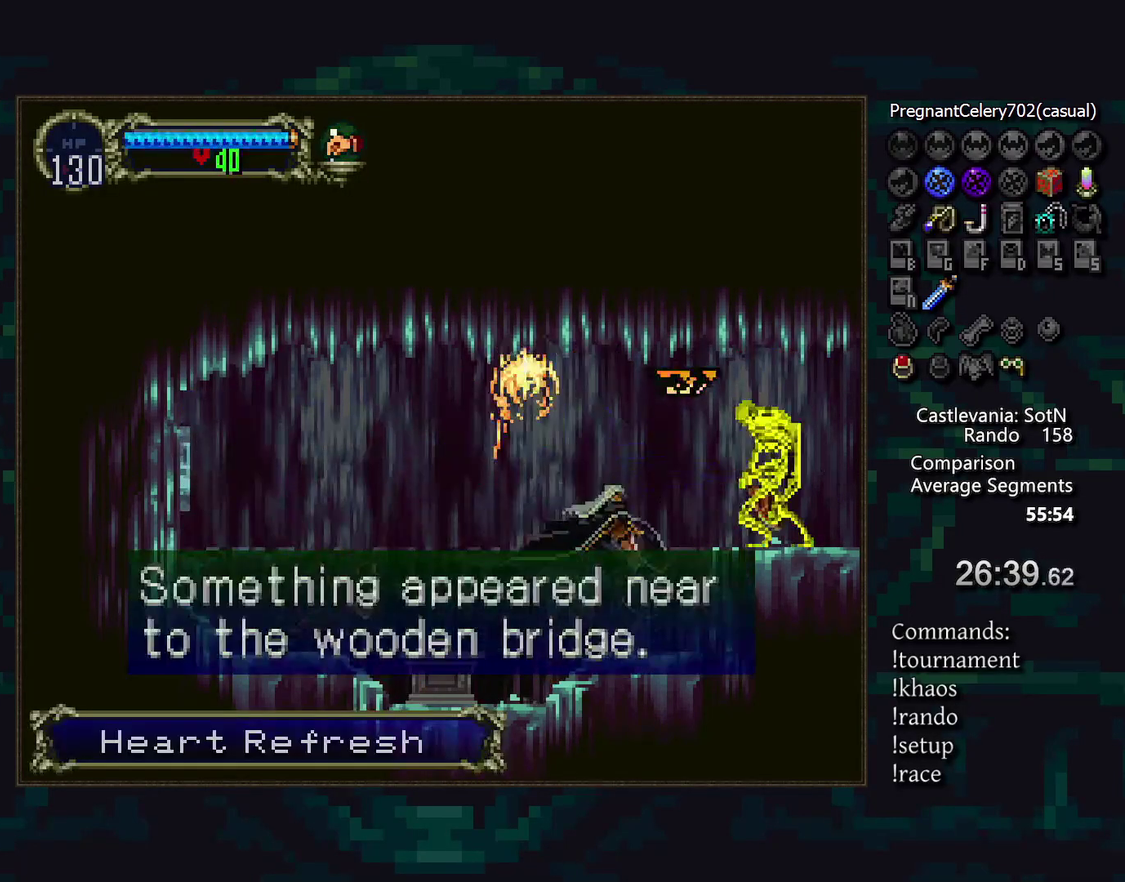
{"buttons": ["DPAD_DOWN"], "events": [[417, "DPAD_DOWN", "down"]]}
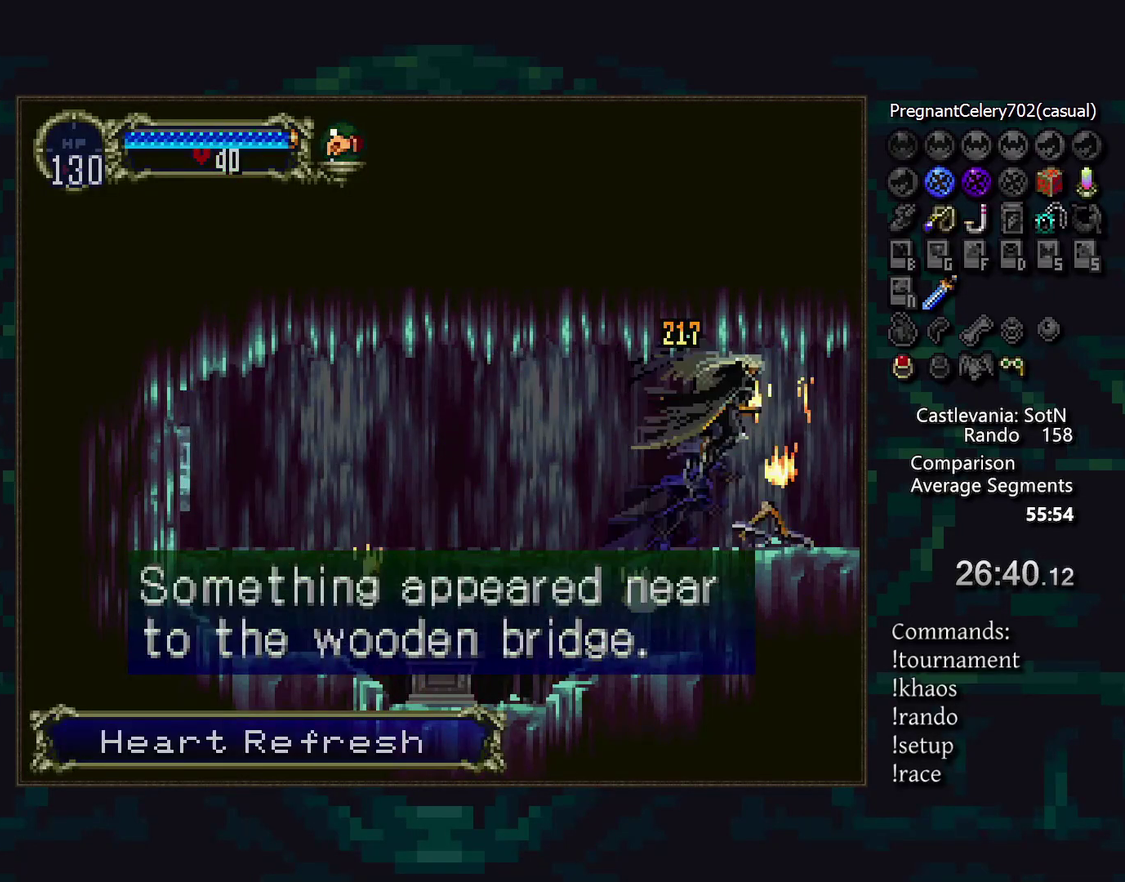
{"buttons": [], "events": [[17, "DPAD_DOWN", "up"]]}
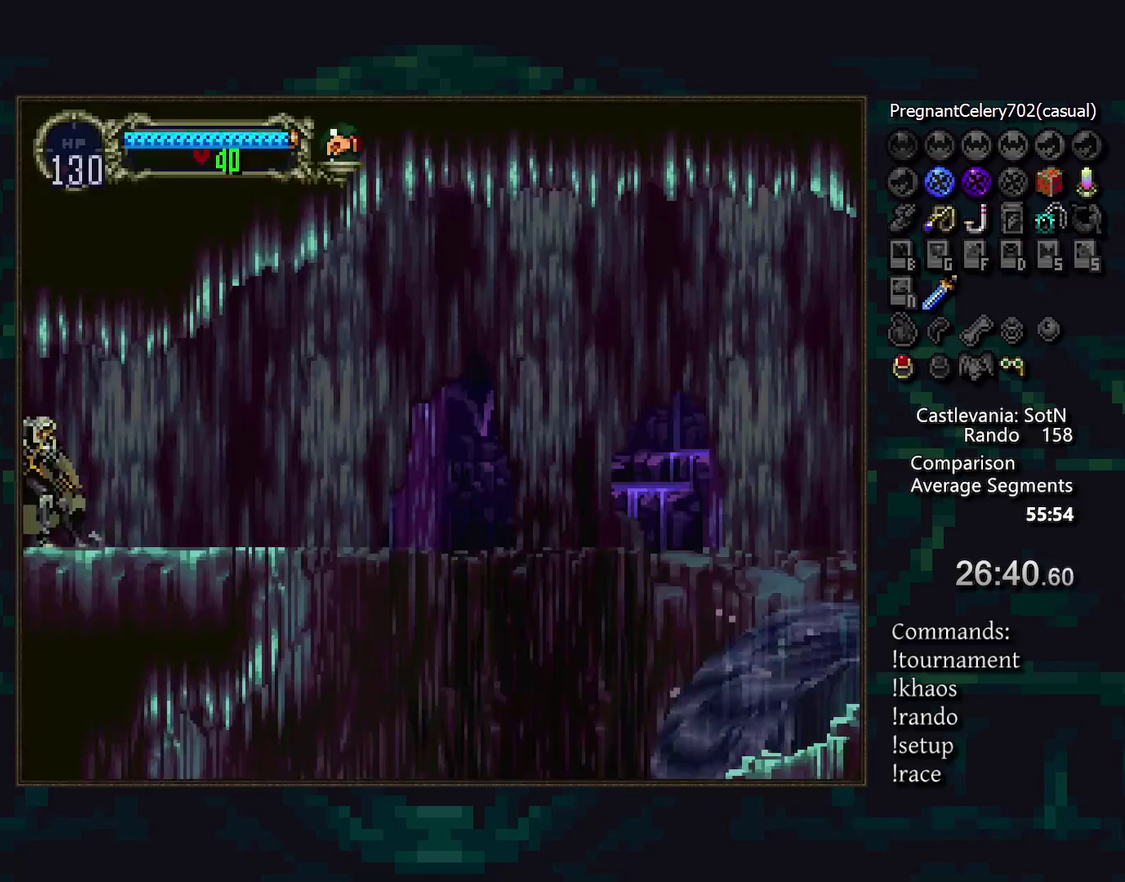
{"buttons": [], "events": []}
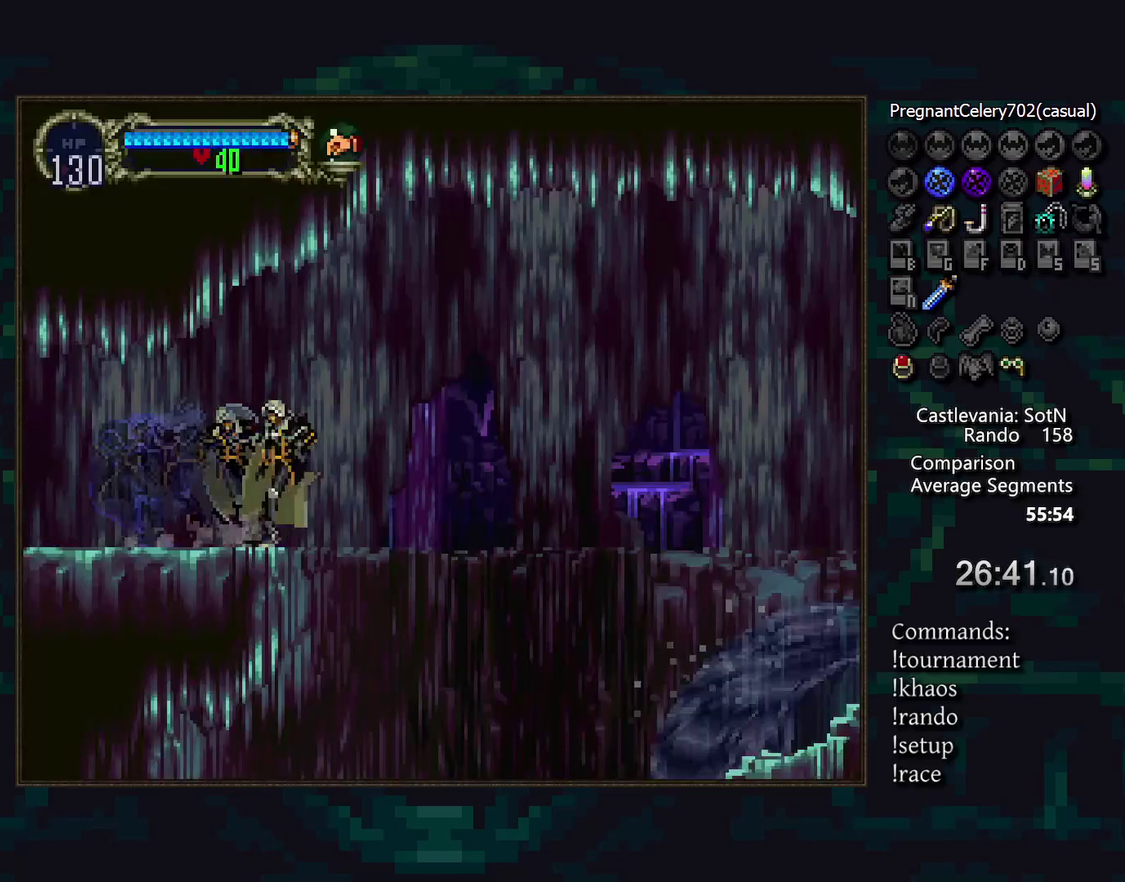
{"buttons": [], "events": [[67, "SQUARE", "down"], [200, "SQUARE", "up"]]}
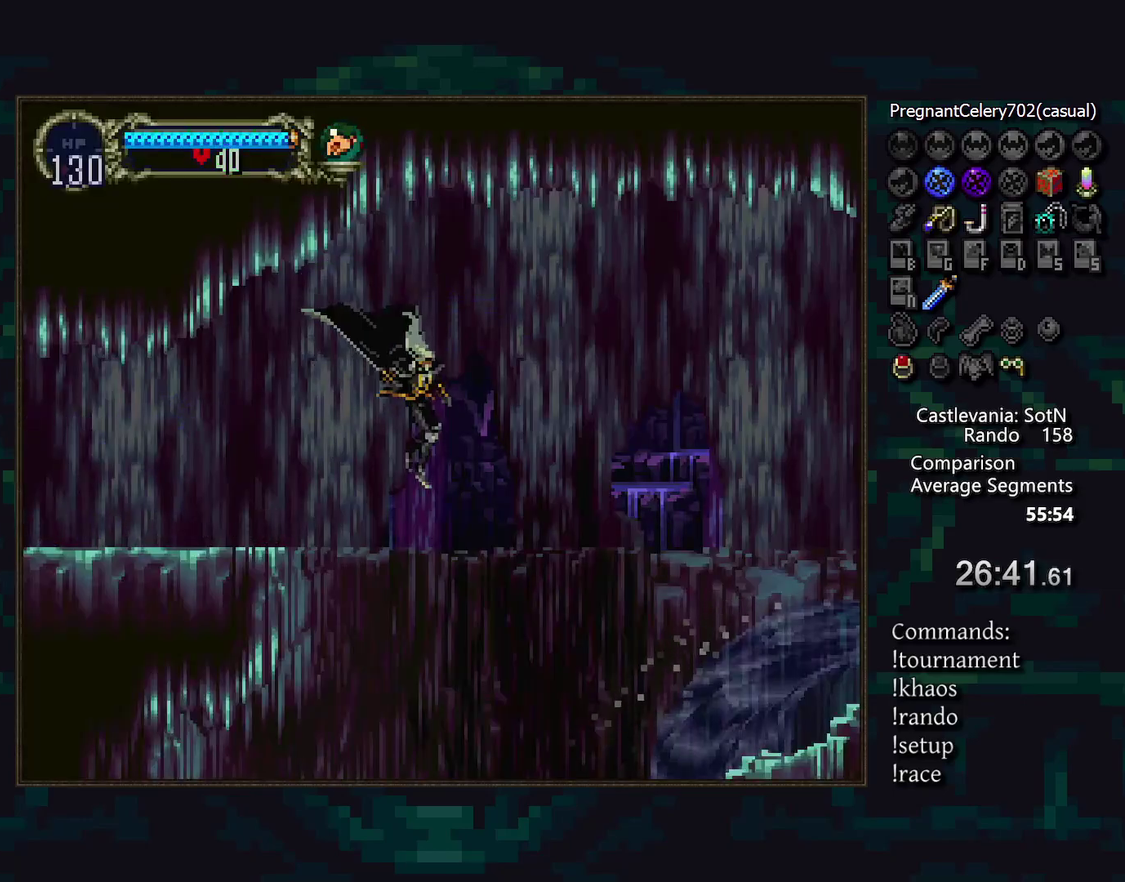
{"buttons": ["SQUARE"], "events": [[17, "SQUARE", "down"], [133, "SQUARE", "up"], [400, "SQUARE", "down"]]}
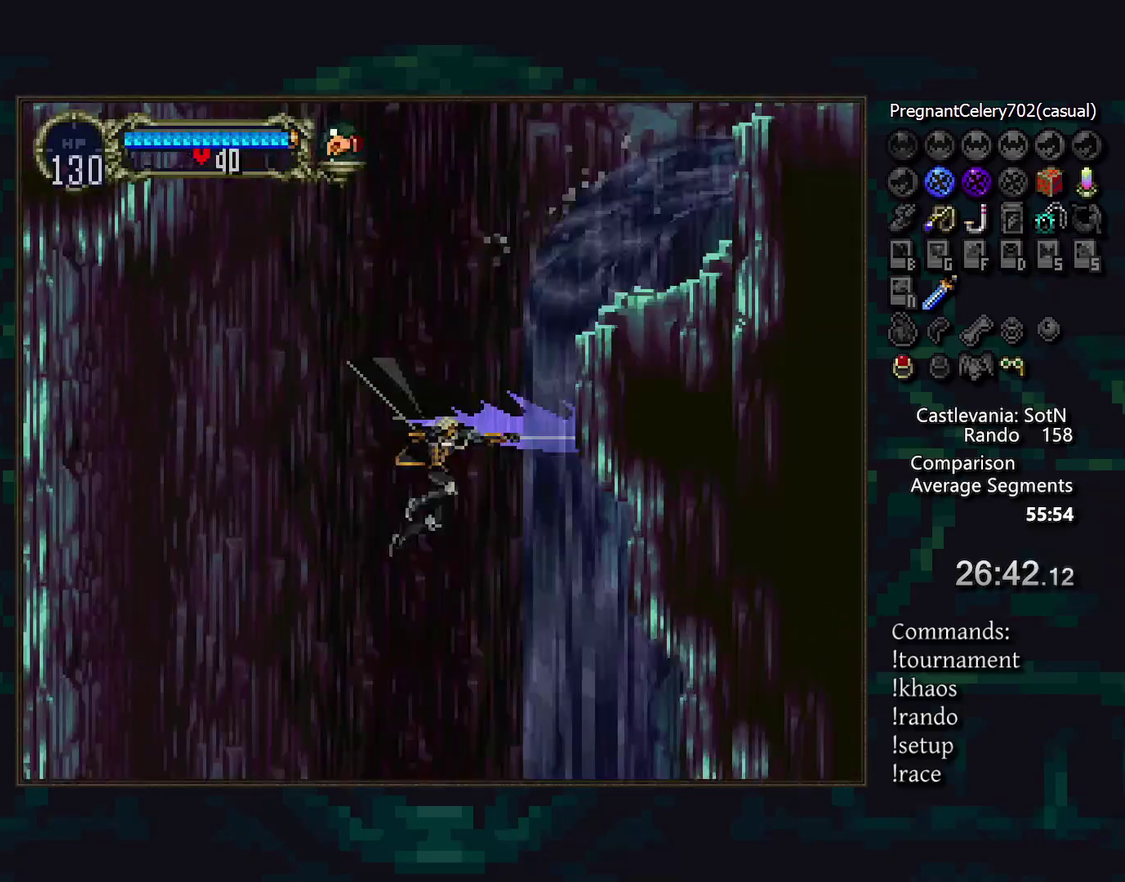
{"buttons": [], "events": [[33, "SQUARE", "up"]]}